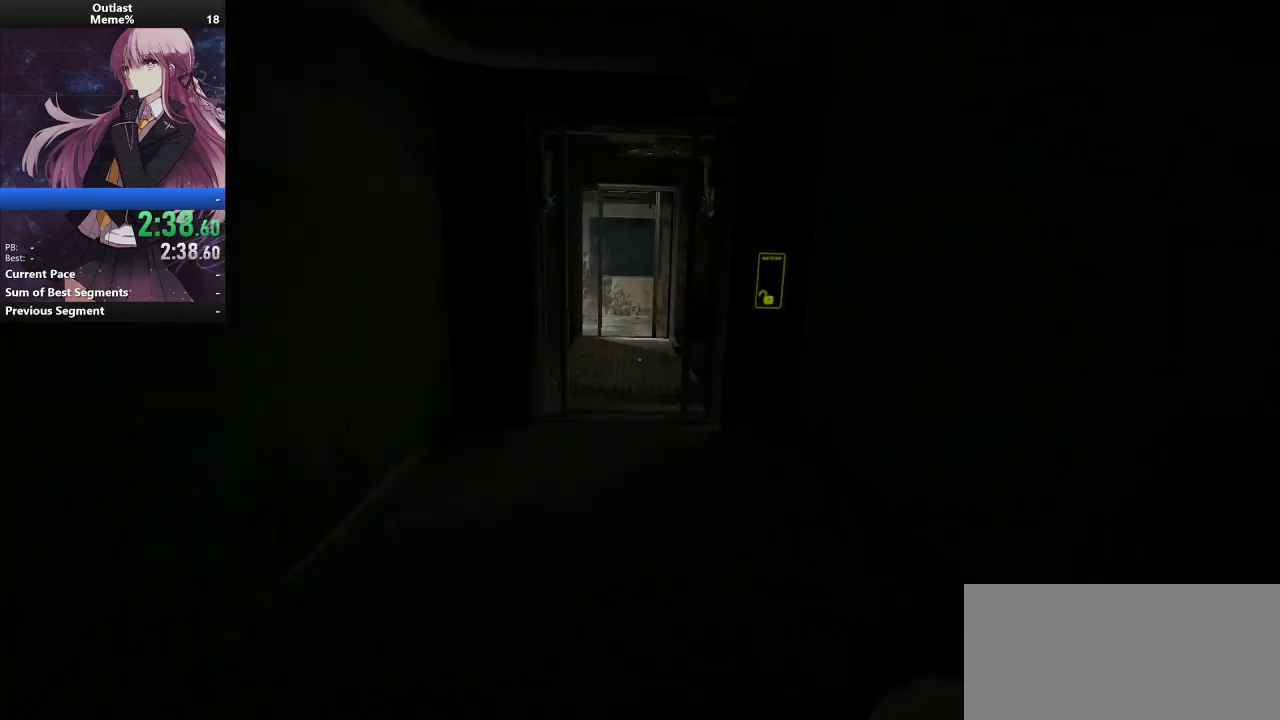
Gameplay with keyboard and mouse; each line is a JSON object with the keys and mouse buttons held at the frame after it. "events" lists presses ("down") and releases ("up") of "a", "alt", "c", "caps_lock", "ctrl", "d", "e", "f", "g", "q", "r", "s", "shift", "space", "t", "tab", "v", "w", "x", "z", "mouse_left", "mouse_middle", "mouse_right", "mouse_wheel_up" and "mouse_wheel_down" between this image and that frame as [ms after this image, input, new state], when the widget could be followed in between. "mouse_left", "mouse_middle", "mouse_right", "mouse_wheel_up", "mouse_wheel_down" = the "left", "middle", "right", "wheel_up", "wheel_down" buttons of the "mouse" list. No other keys are recorded. Mouse movement is not recorded.
{"keys": ["shift", "w"], "mouse": [], "events": []}
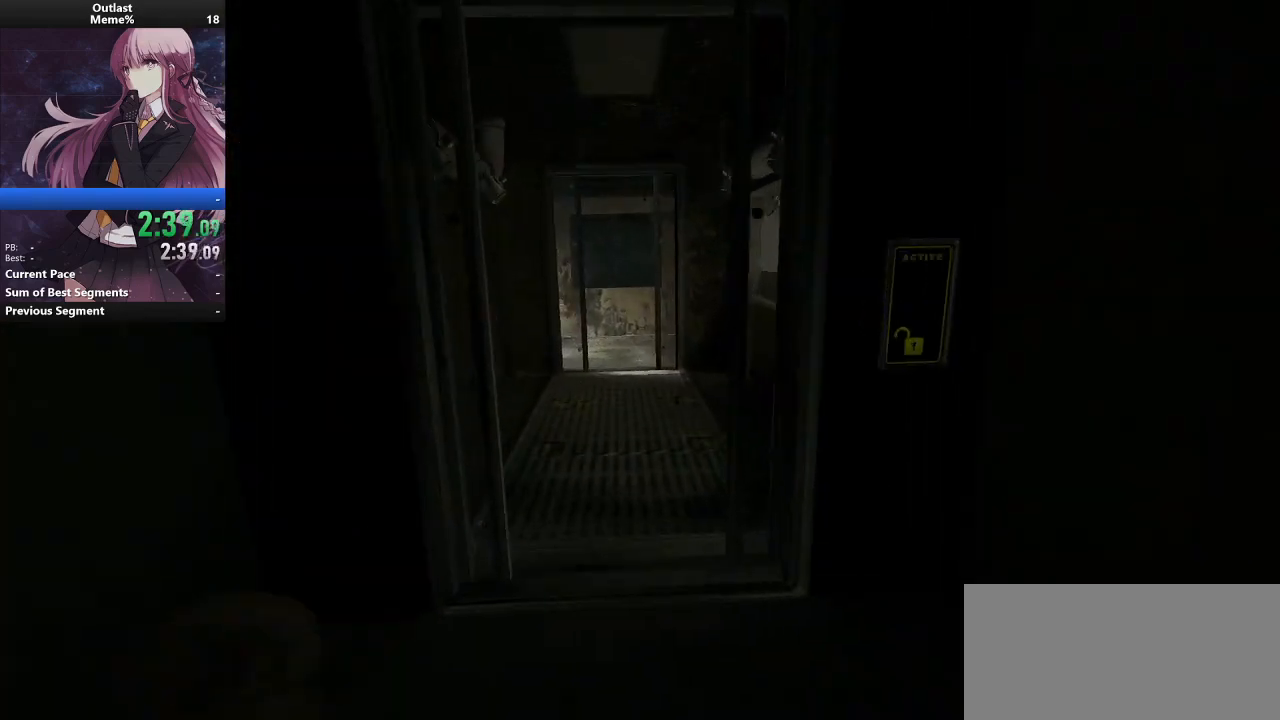
{"keys": ["shift", "w"], "mouse": [], "events": []}
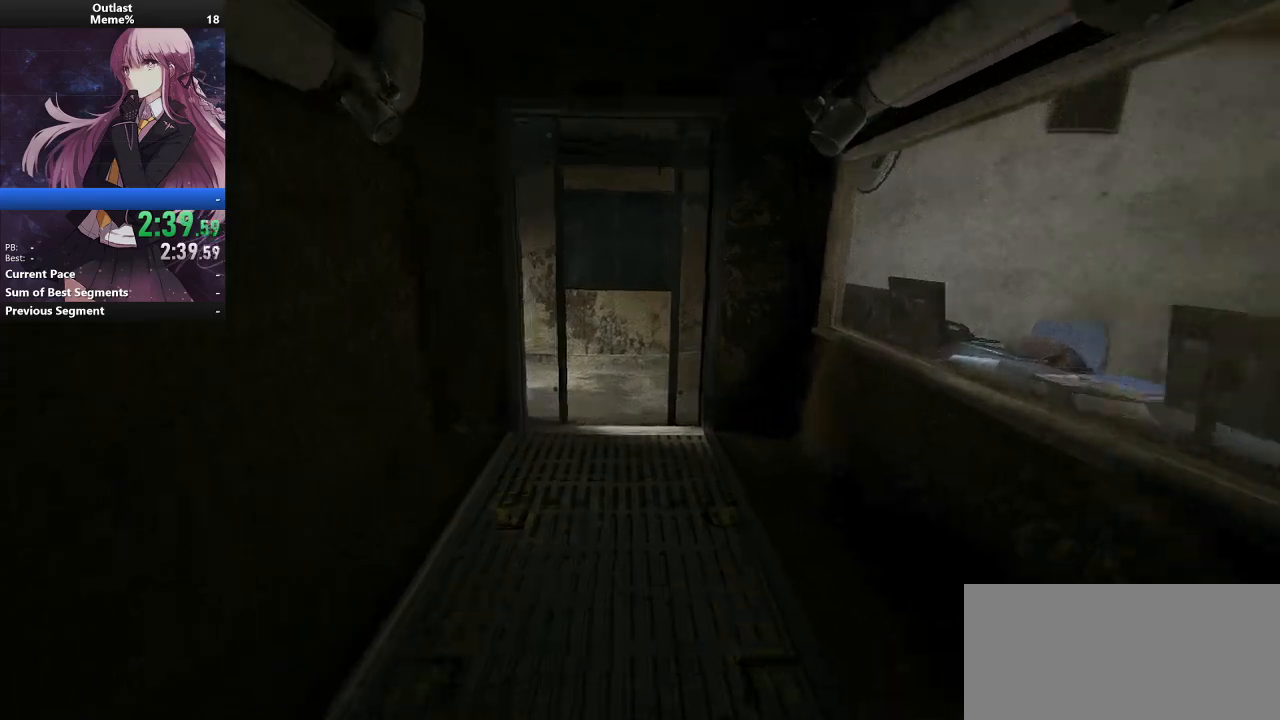
{"keys": ["shift", "w"], "mouse": [], "events": []}
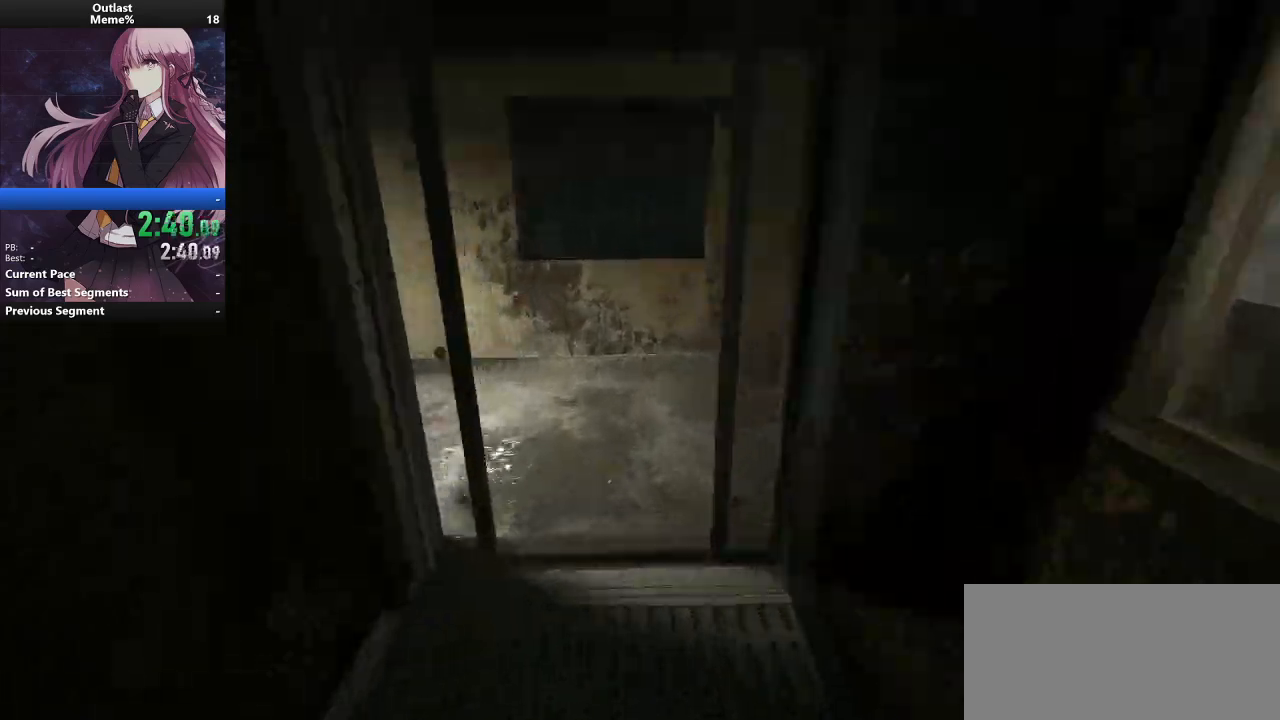
{"keys": ["shift", "w"], "mouse": [], "events": []}
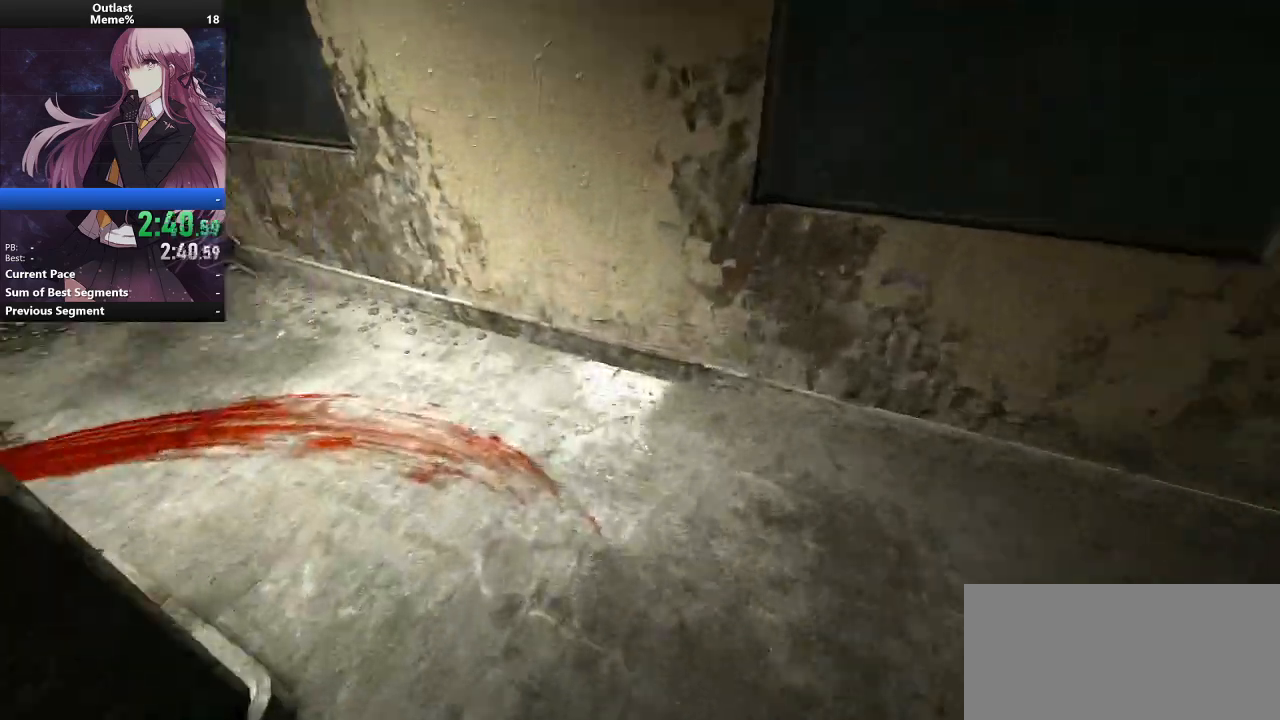
{"keys": ["d", "shift", "w"], "mouse": [], "events": [[367, "d", "down"]]}
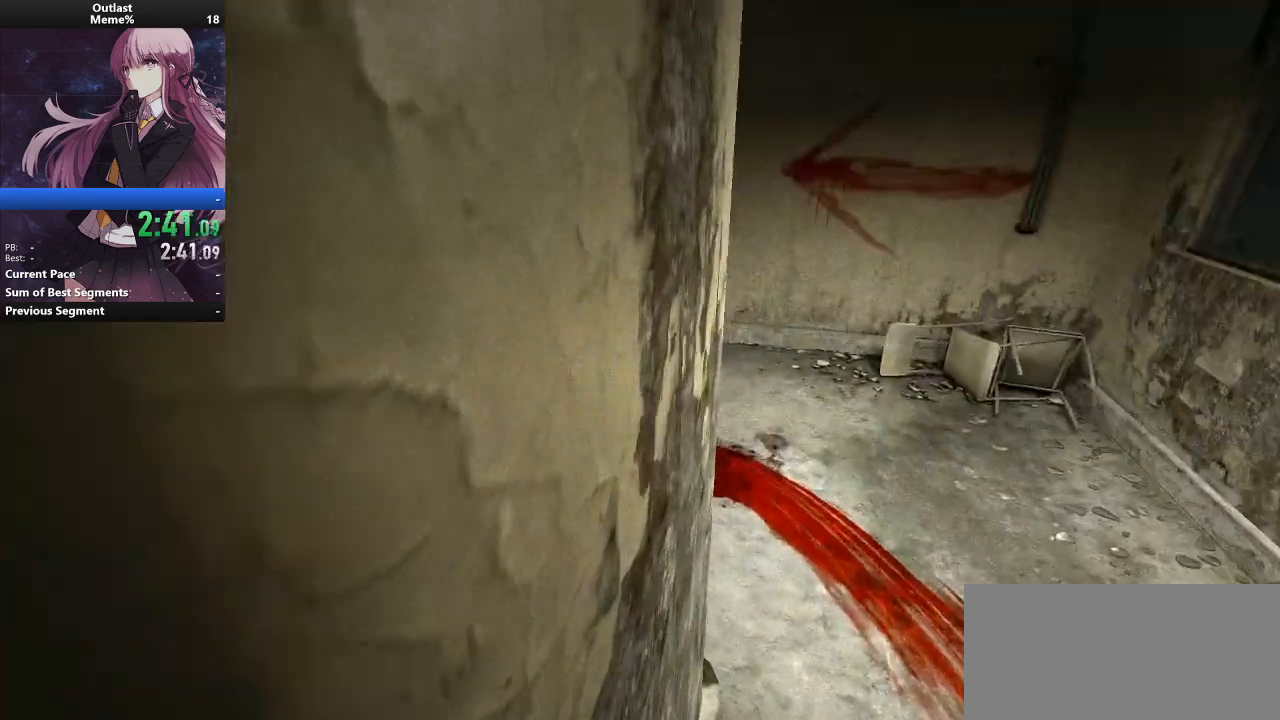
{"keys": ["shift", "w"], "mouse": [], "events": [[300, "d", "up"]]}
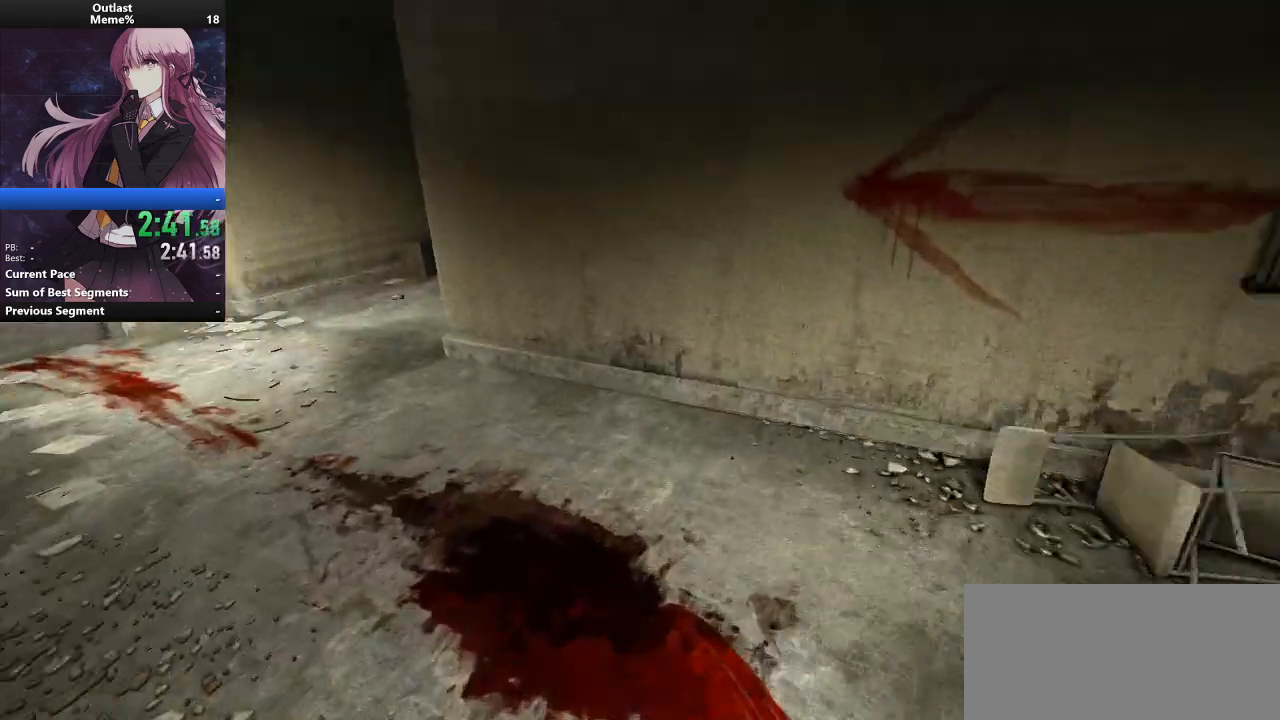
{"keys": ["shift", "w"], "mouse": [], "events": []}
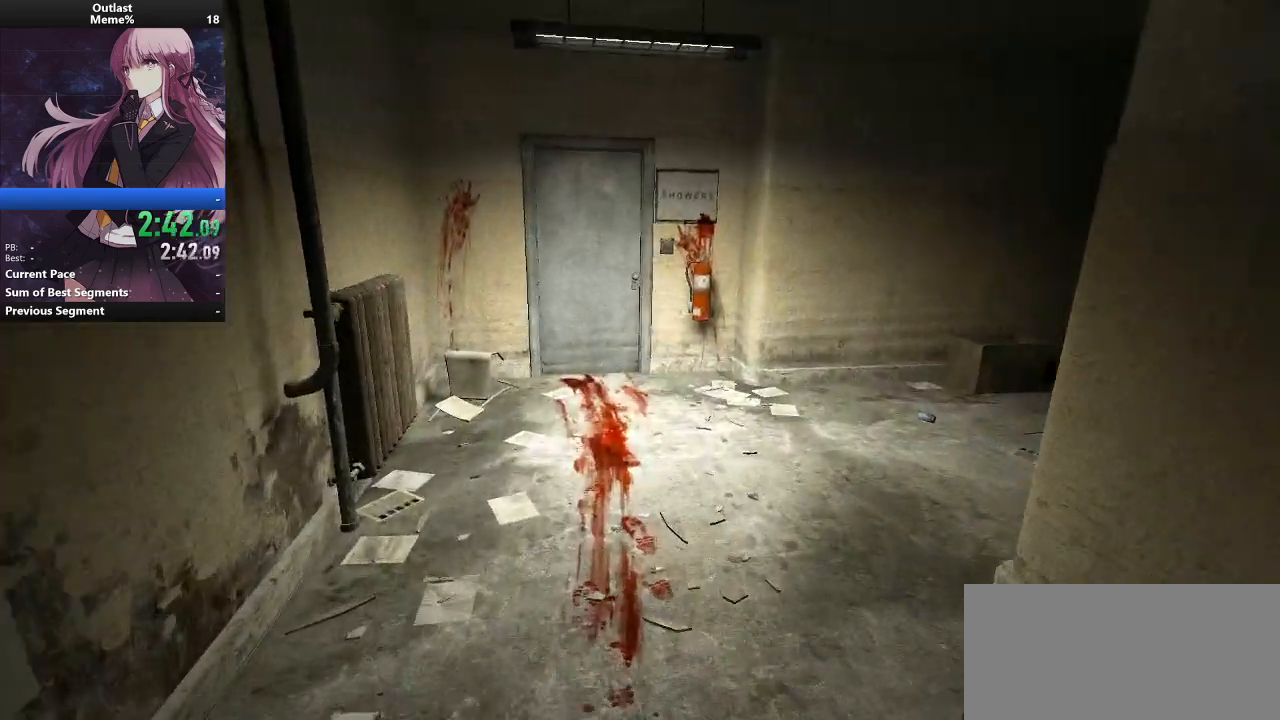
{"keys": ["shift", "space", "w"], "mouse": [], "events": [[233, "space", "down"]]}
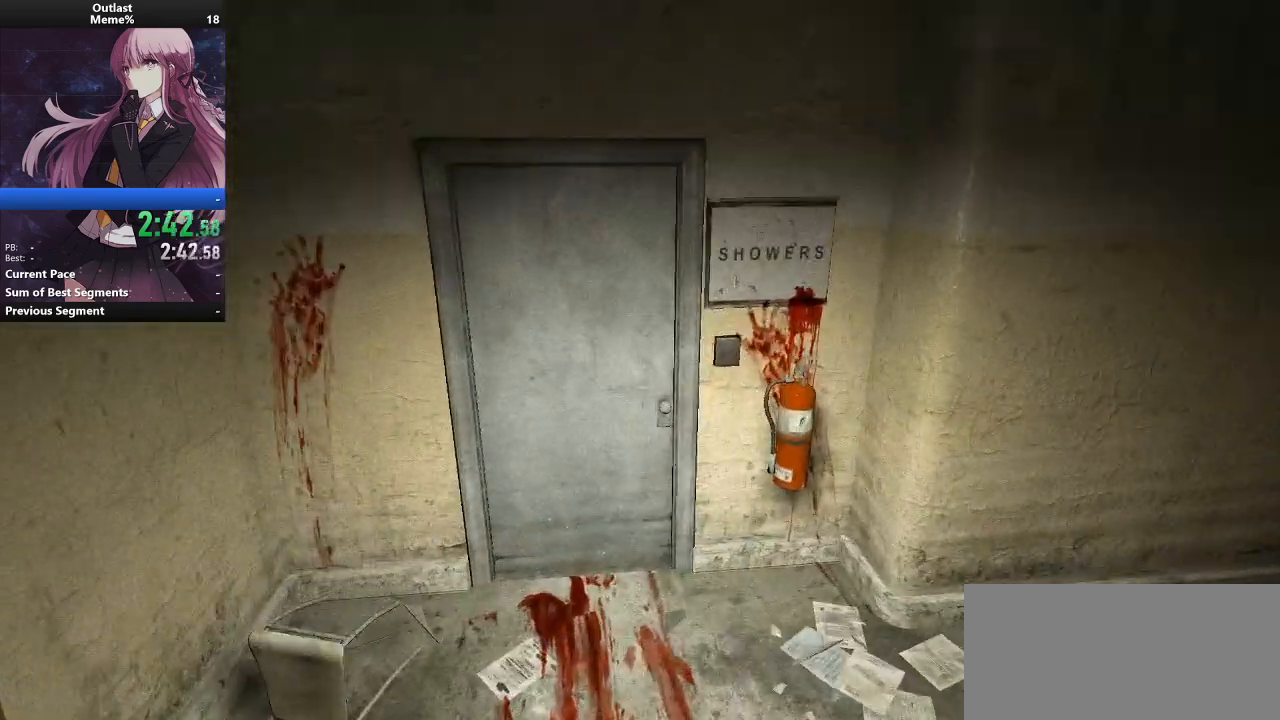
{"keys": ["a", "shift"], "mouse": [], "events": [[167, "mouse_left", "down"], [200, "mouse_left", "up"], [267, "space", "up"], [300, "mouse_left", "down"], [367, "a", "down"], [433, "w", "up"], [500, "mouse_left", "up"]]}
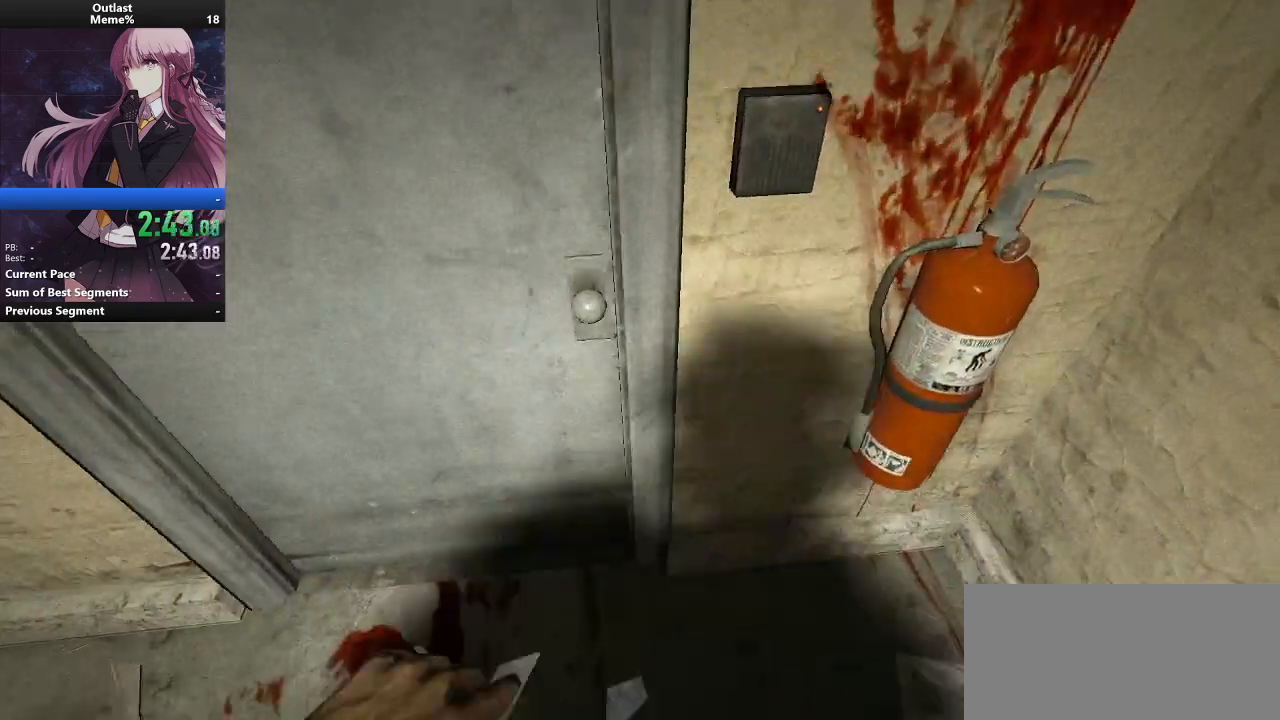
{"keys": ["shift"], "mouse": [], "events": [[33, "mouse_left", "down"], [33, "s", "down"], [167, "mouse_left", "up"], [333, "a", "up"], [400, "s", "up"]]}
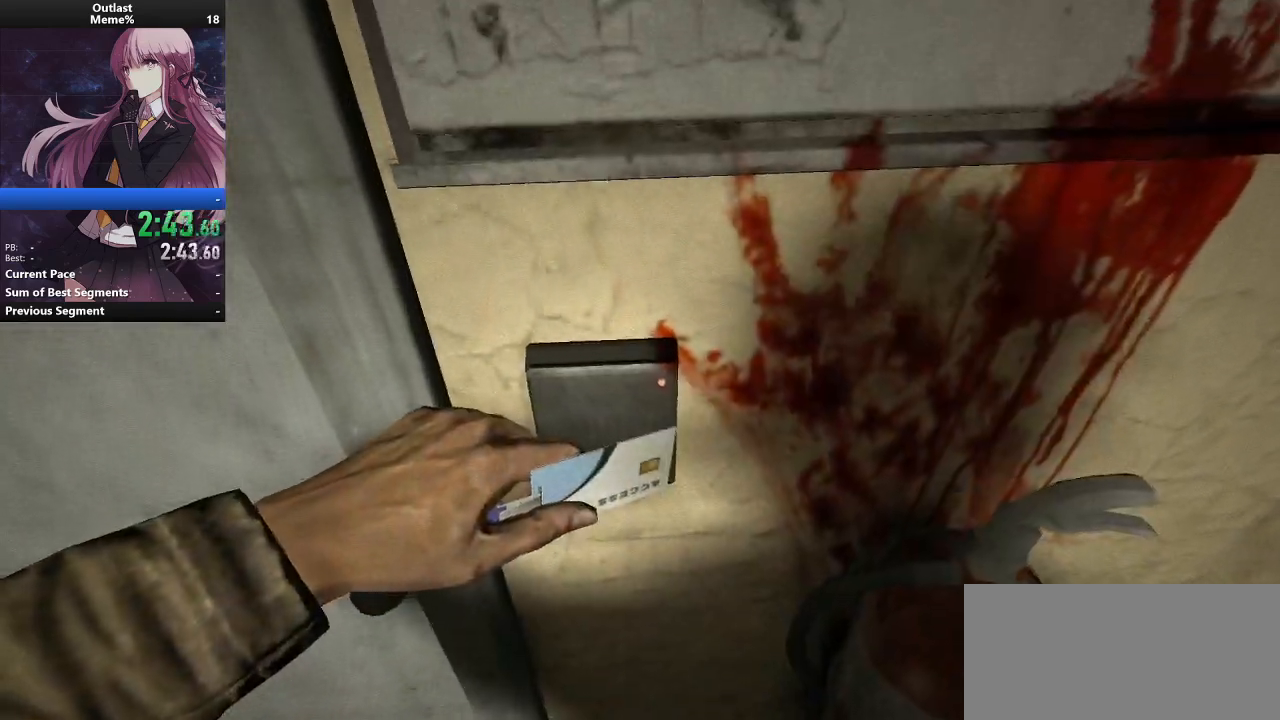
{"keys": ["a", "shift"], "mouse": [], "events": [[133, "a", "down"]]}
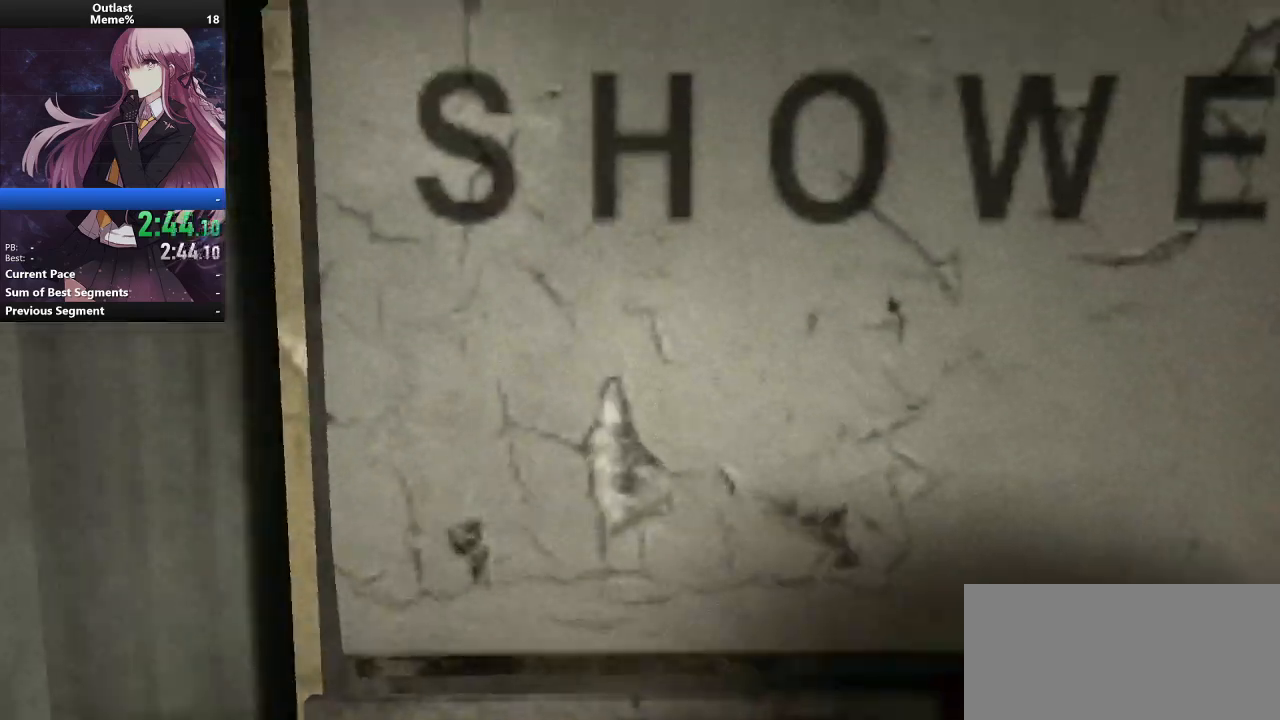
{"keys": ["s", "shift"], "mouse": ["left"], "events": [[300, "mouse_left", "down"], [300, "s", "down"], [400, "a", "up"]]}
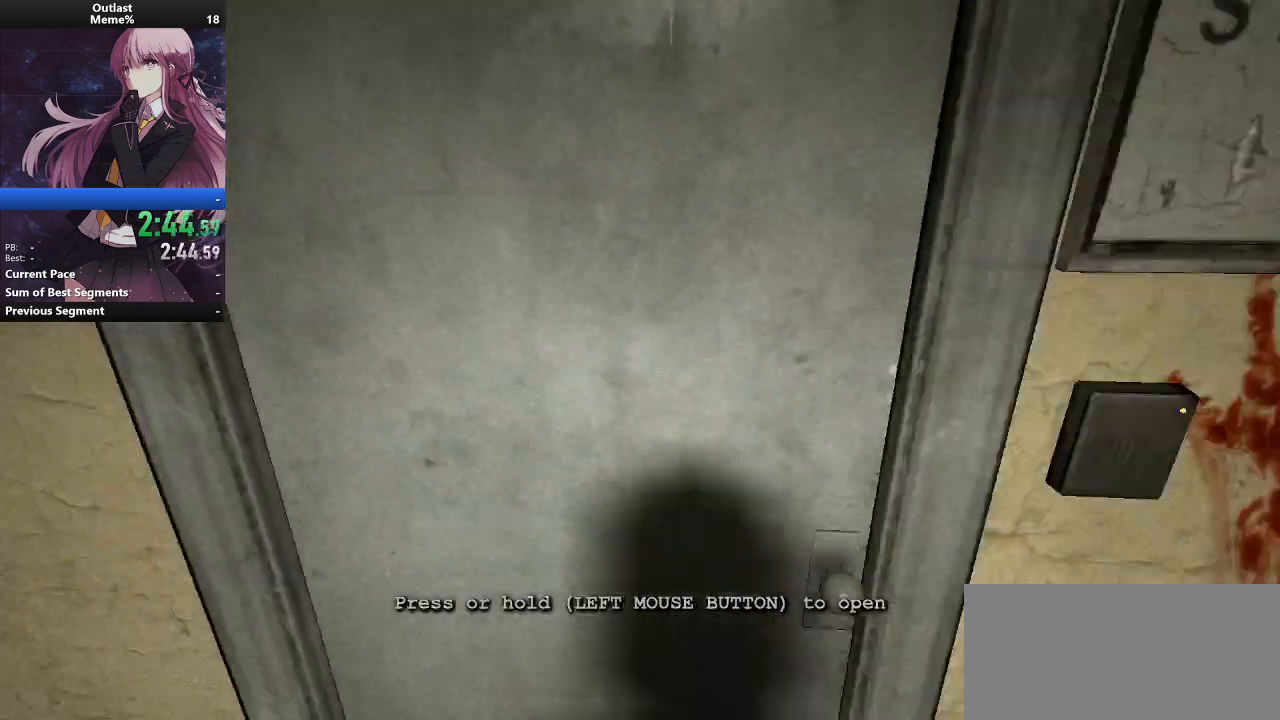
{"keys": ["shift", "w"], "mouse": [], "events": [[33, "s", "up"], [133, "w", "down"], [233, "mouse_left", "up"]]}
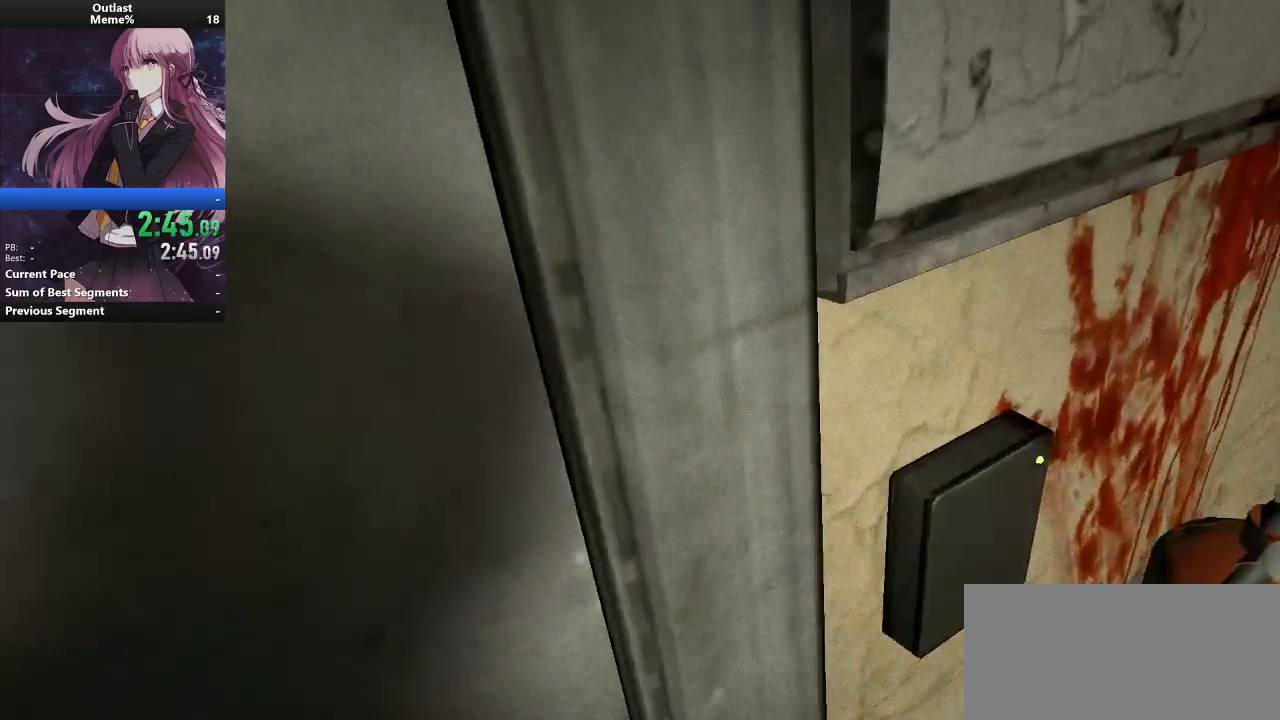
{"keys": ["shift", "w"], "mouse": [], "events": [[300, "mouse_right", "down"], [333, "mouse_right", "up"]]}
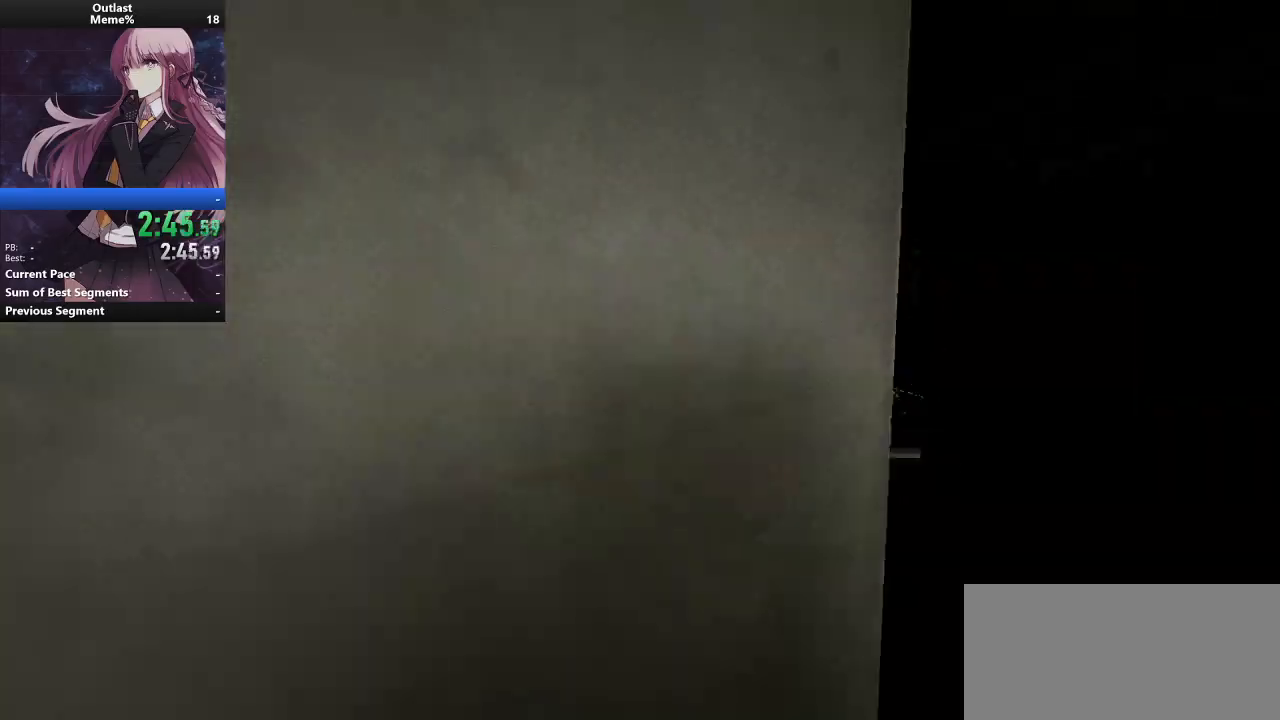
{"keys": ["shift", "w"], "mouse": [], "events": []}
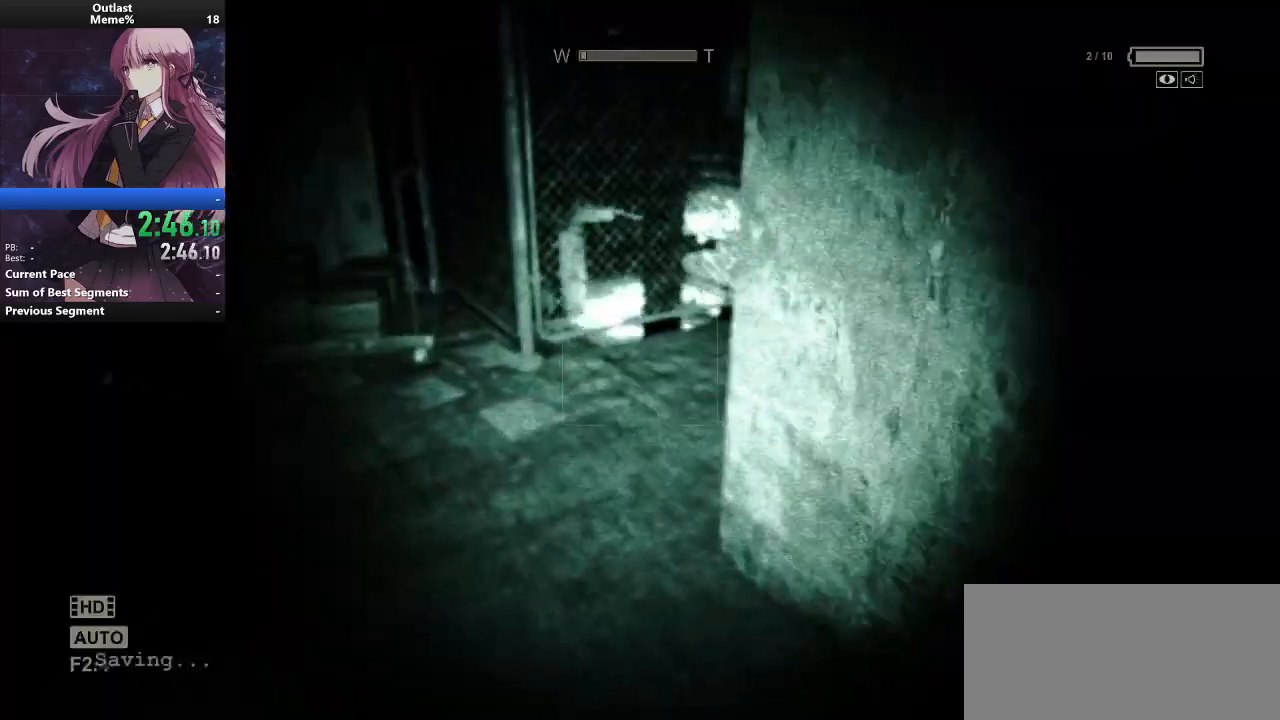
{"keys": ["shift", "w"], "mouse": [], "events": []}
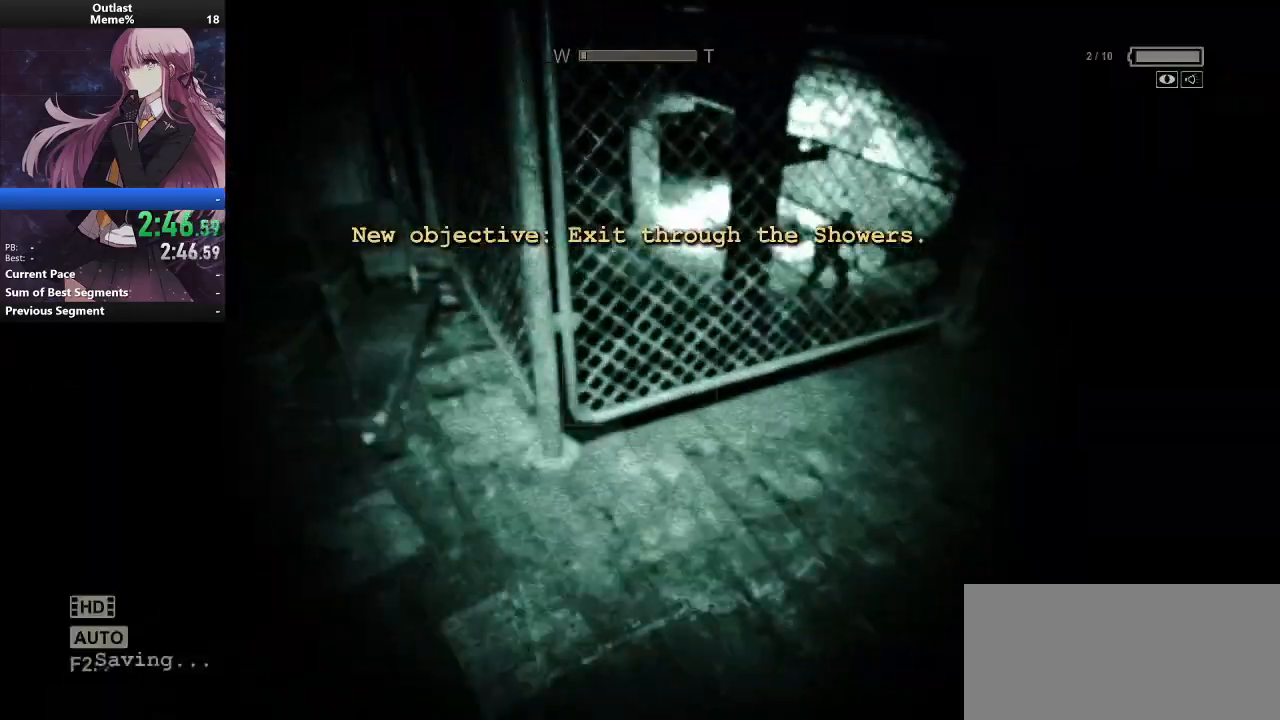
{"keys": ["shift", "w"], "mouse": [], "events": []}
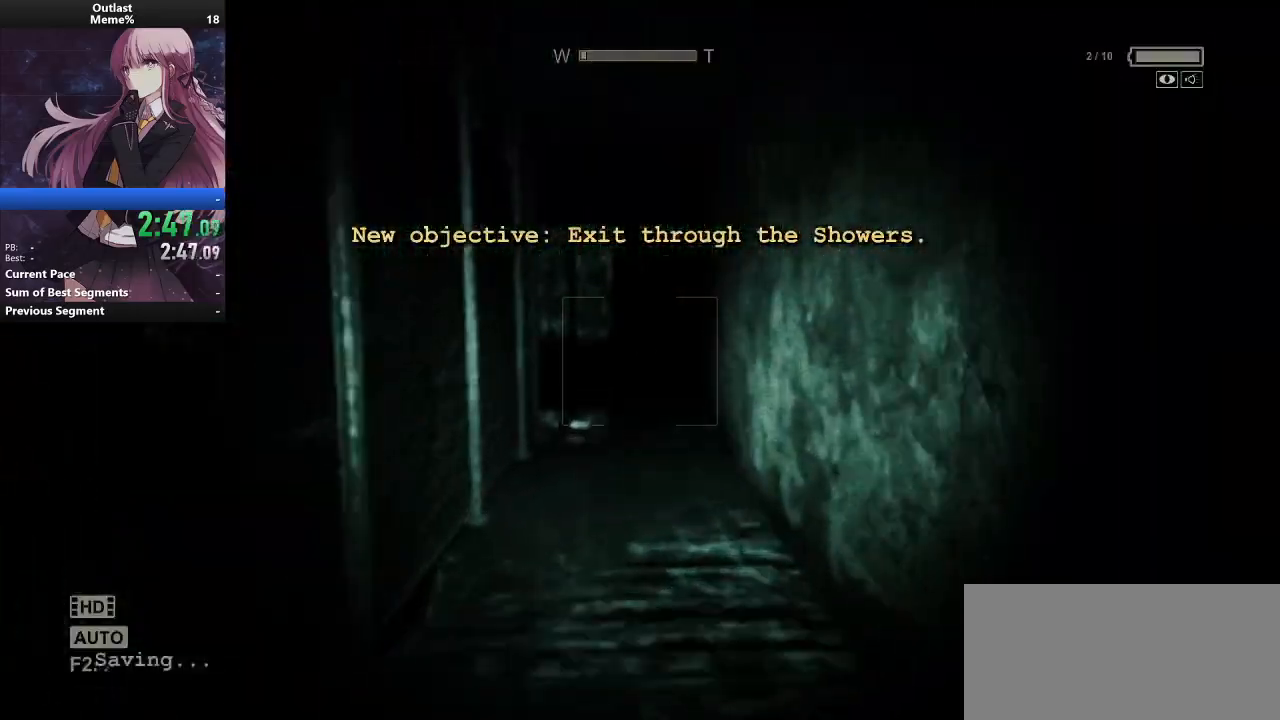
{"keys": ["shift", "w"], "mouse": [], "events": []}
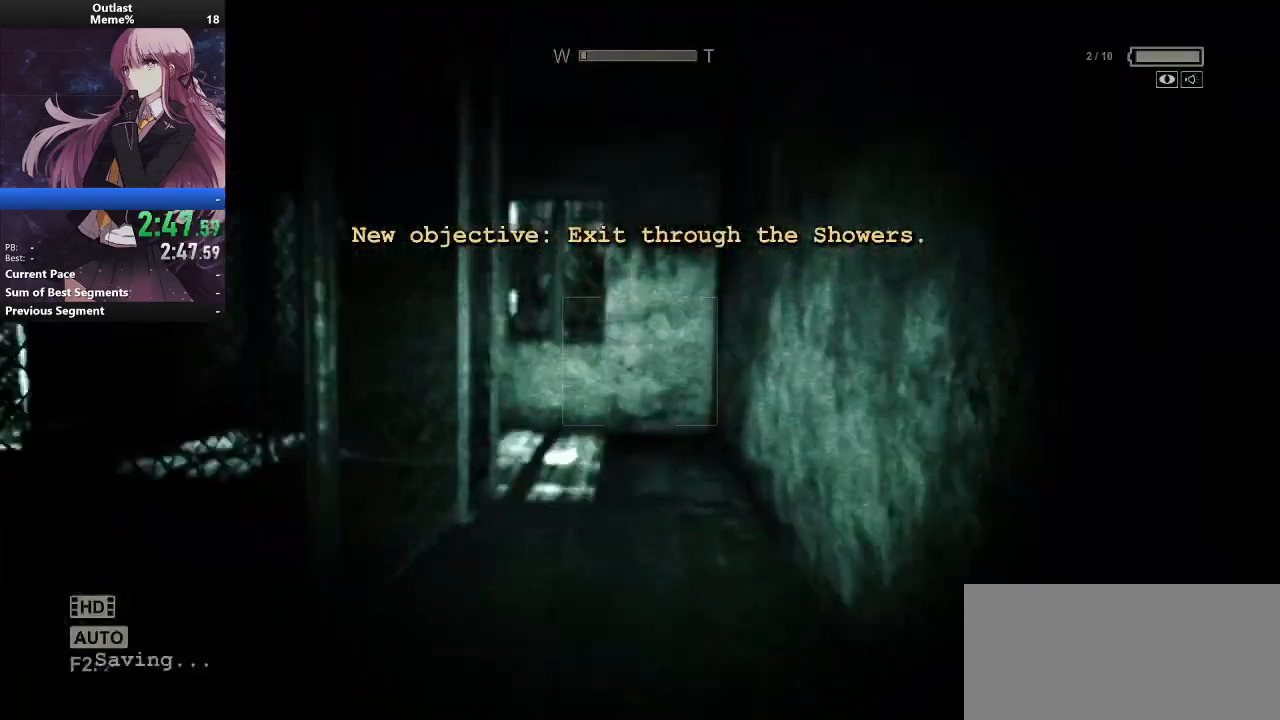
{"keys": ["shift", "w"], "mouse": [], "events": []}
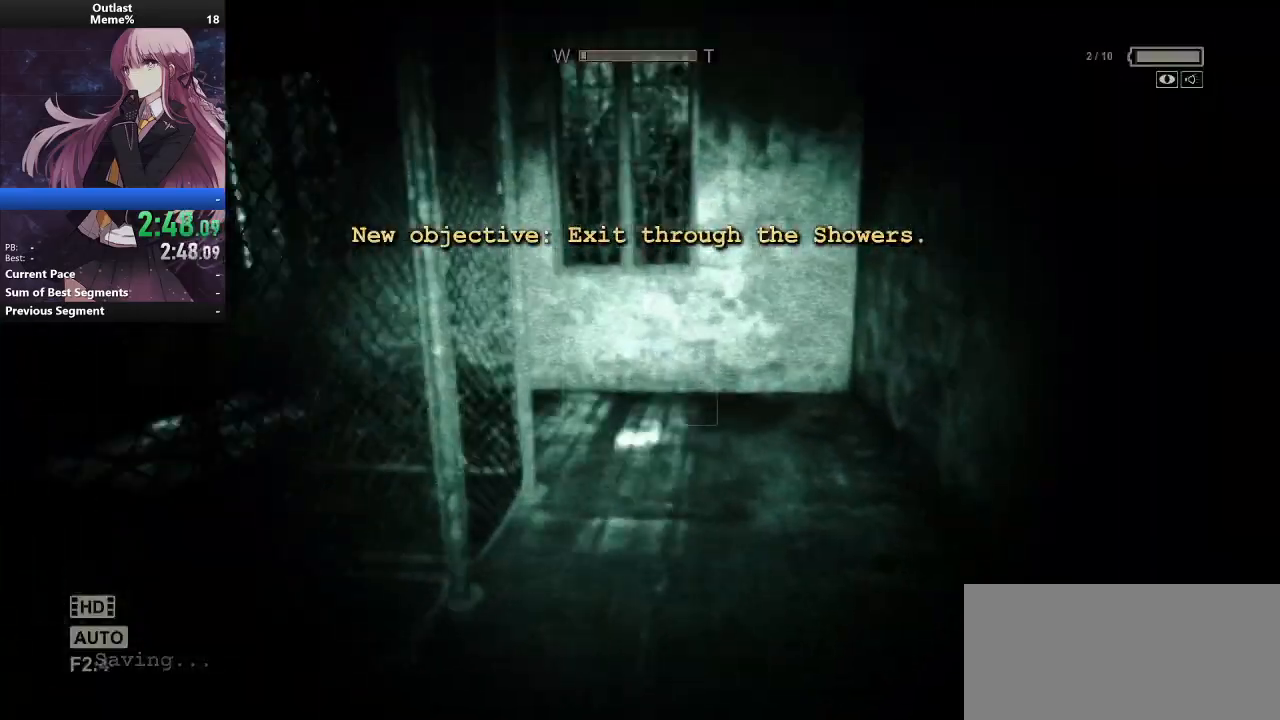
{"keys": ["shift", "w"], "mouse": [], "events": []}
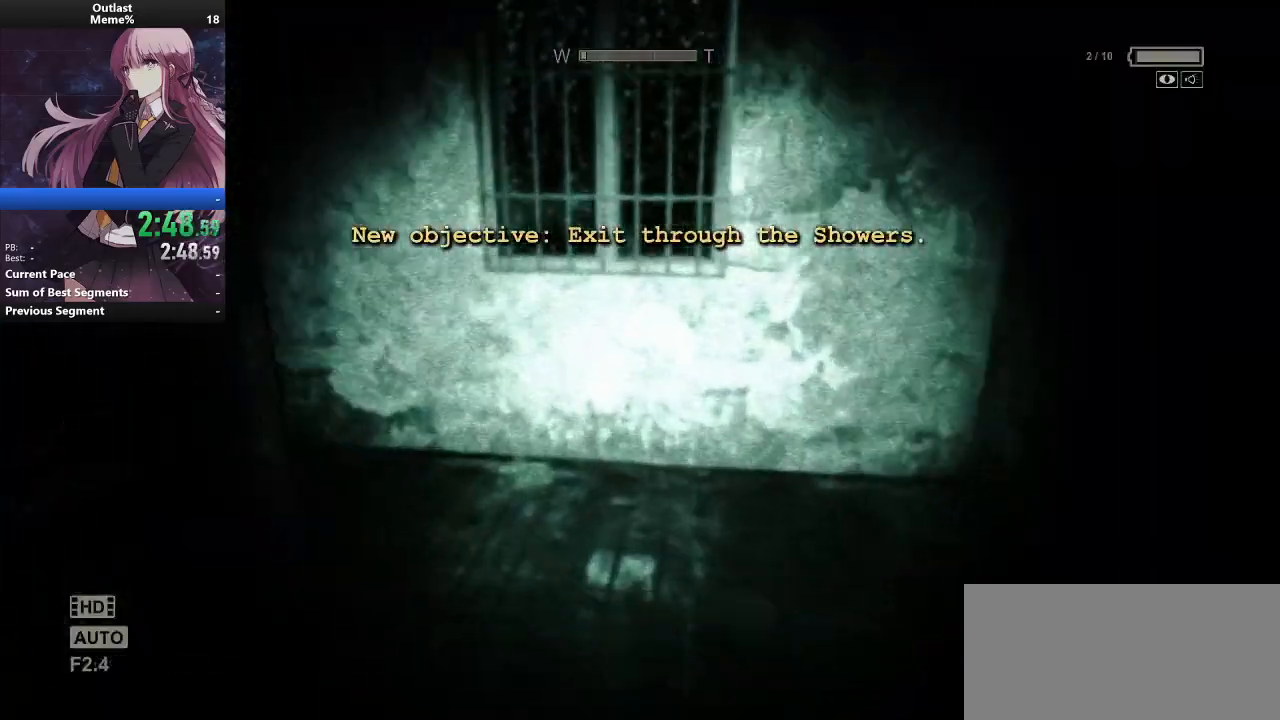
{"keys": ["shift", "w"], "mouse": [], "events": []}
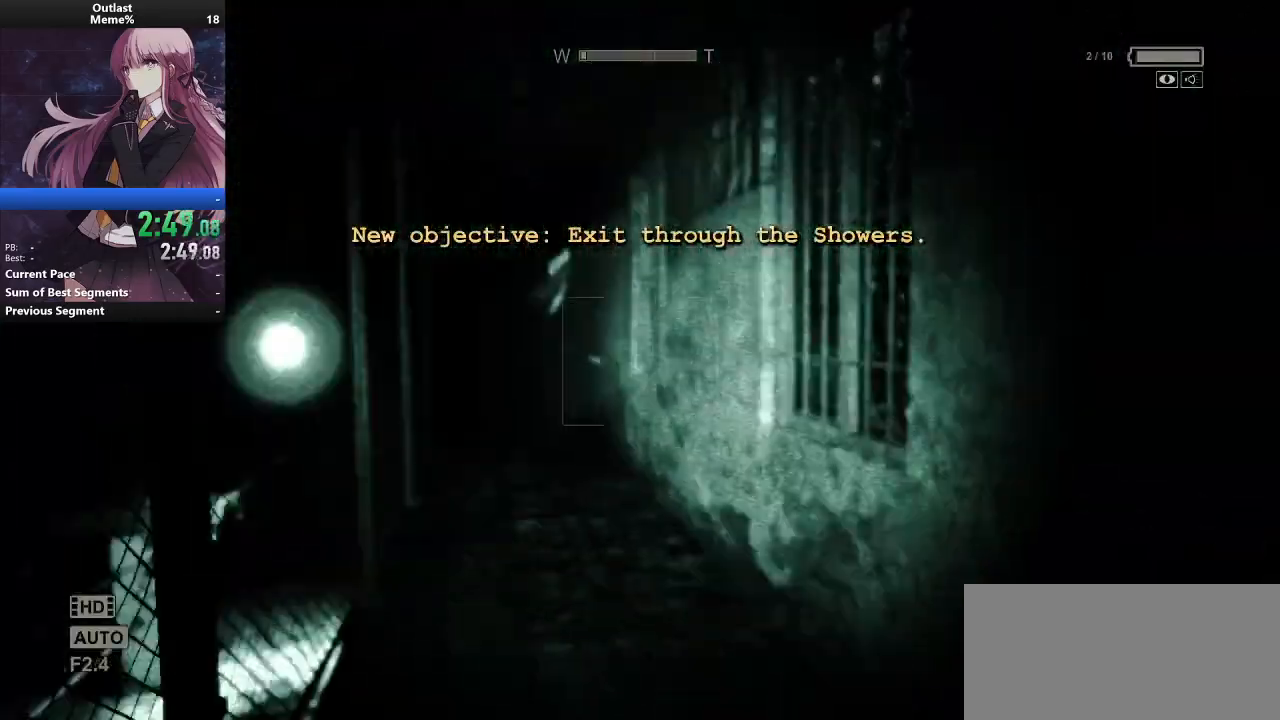
{"keys": ["shift", "w"], "mouse": [], "events": []}
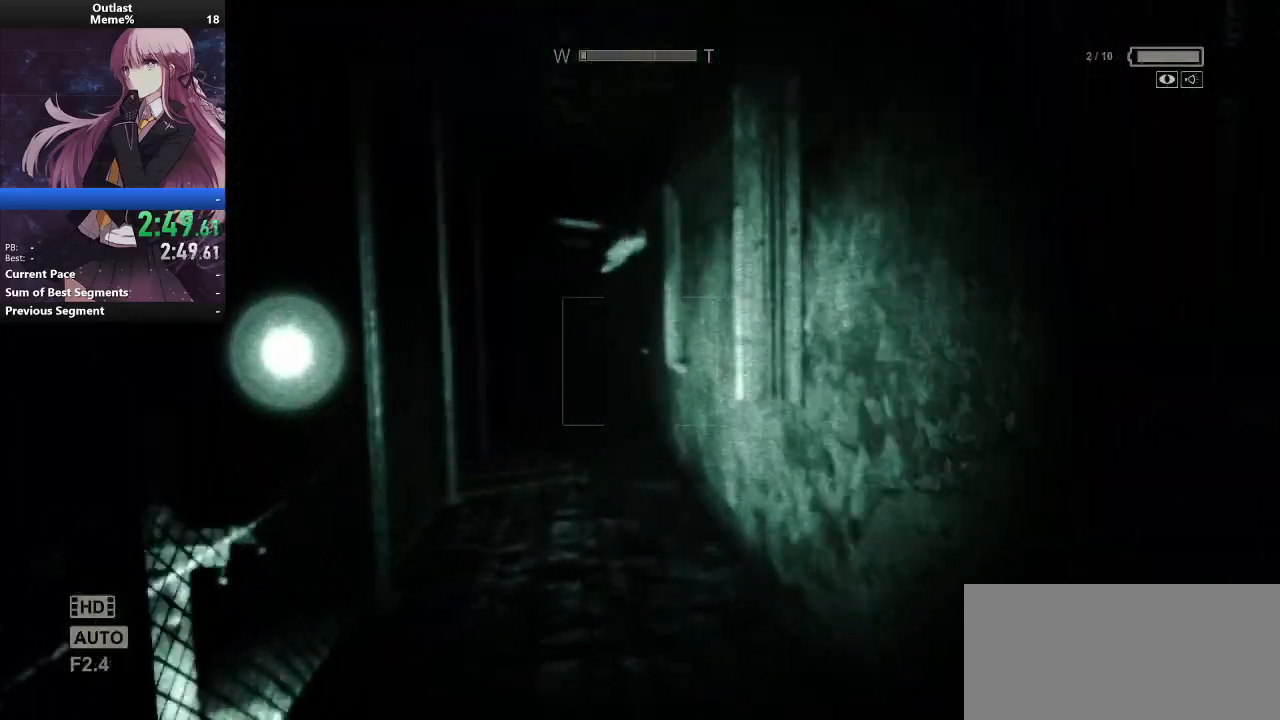
{"keys": ["shift", "w"], "mouse": [], "events": [[100, "mouse_right", "down"], [200, "mouse_right", "up"]]}
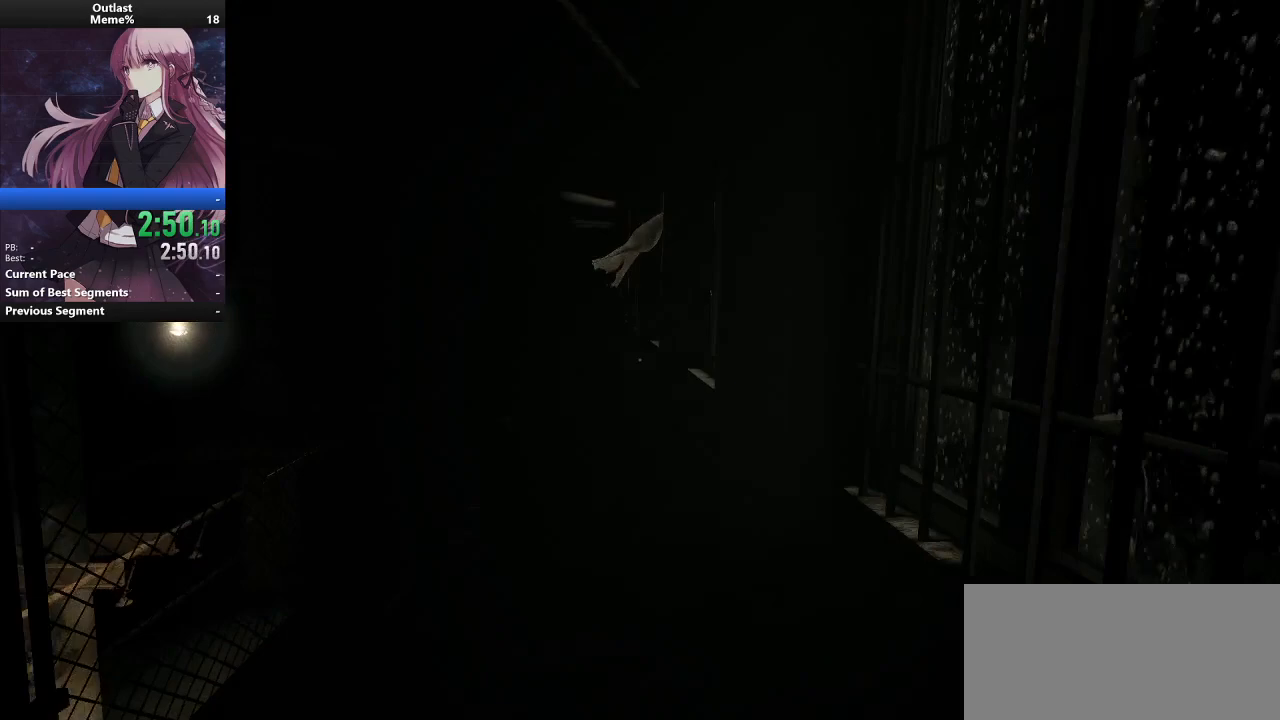
{"keys": ["shift", "w"], "mouse": [], "events": [[267, "space", "down"], [433, "space", "up"]]}
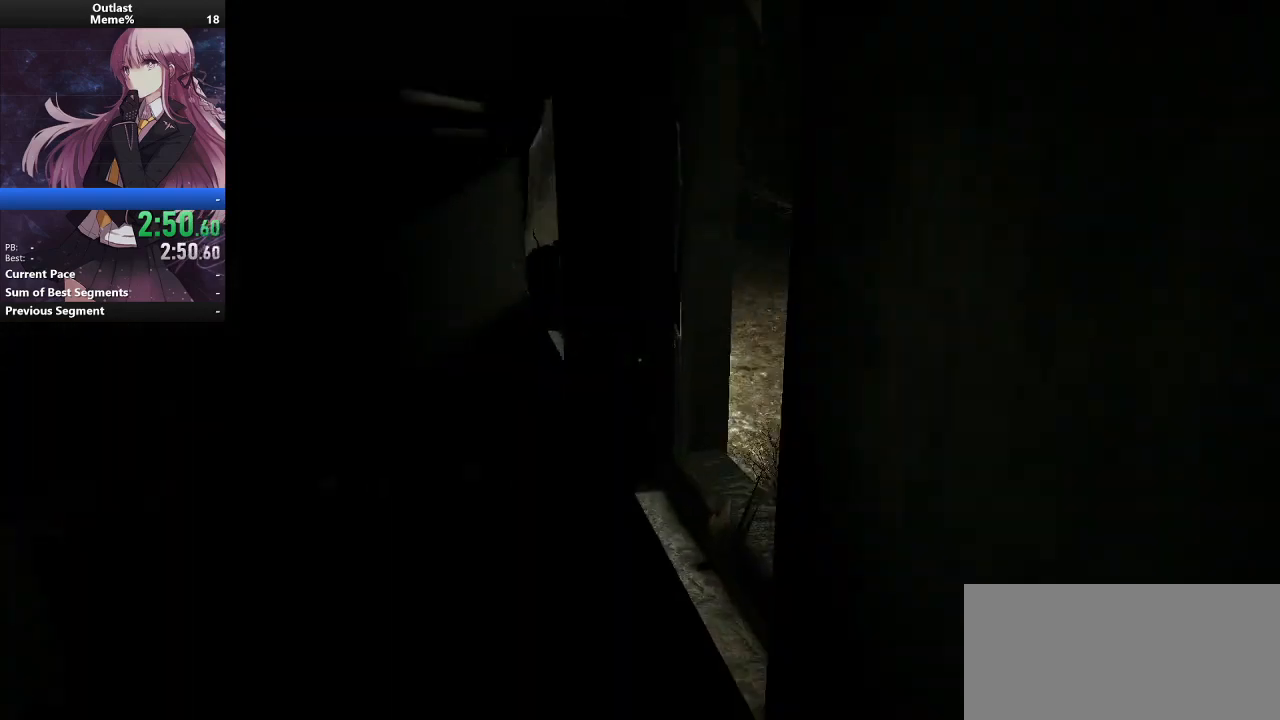
{"keys": ["shift", "space", "w"], "mouse": [], "events": [[167, "space", "down"], [267, "space", "up"], [367, "space", "down"], [400, "space", "up"], [467, "space", "down"]]}
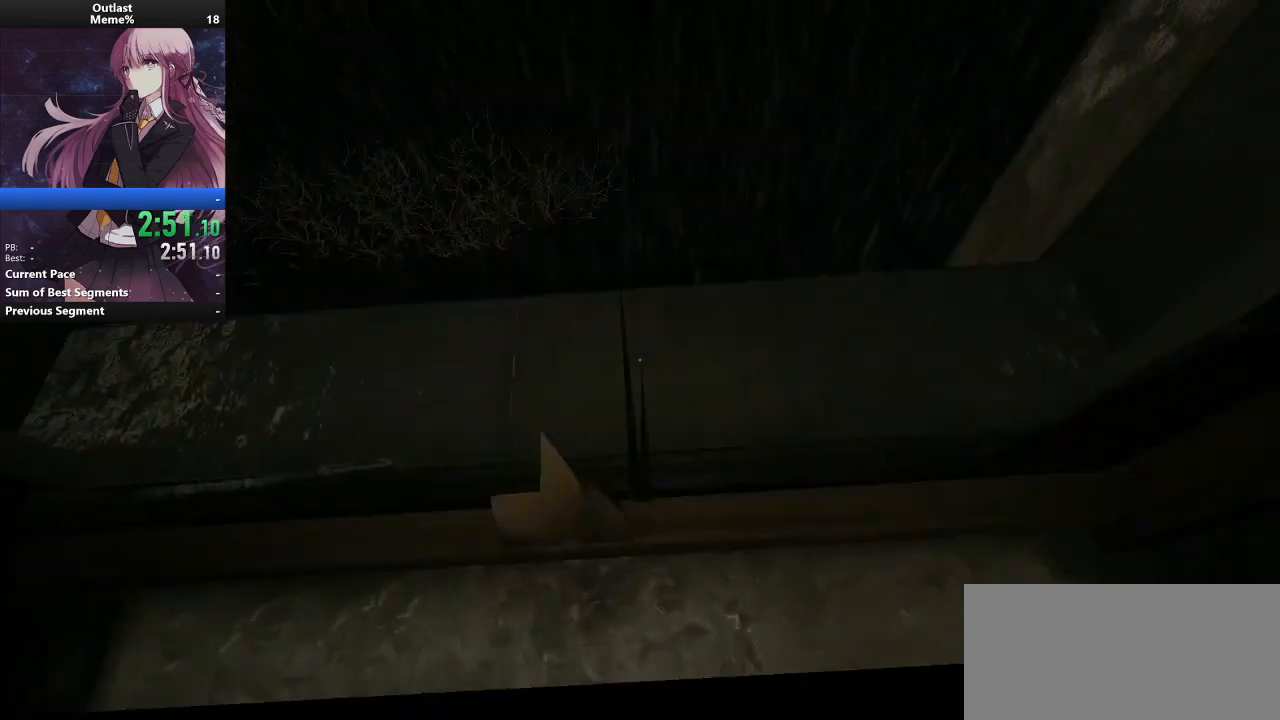
{"keys": ["d", "shift"], "mouse": [], "events": [[67, "space", "up"], [233, "d", "down"], [367, "w", "up"]]}
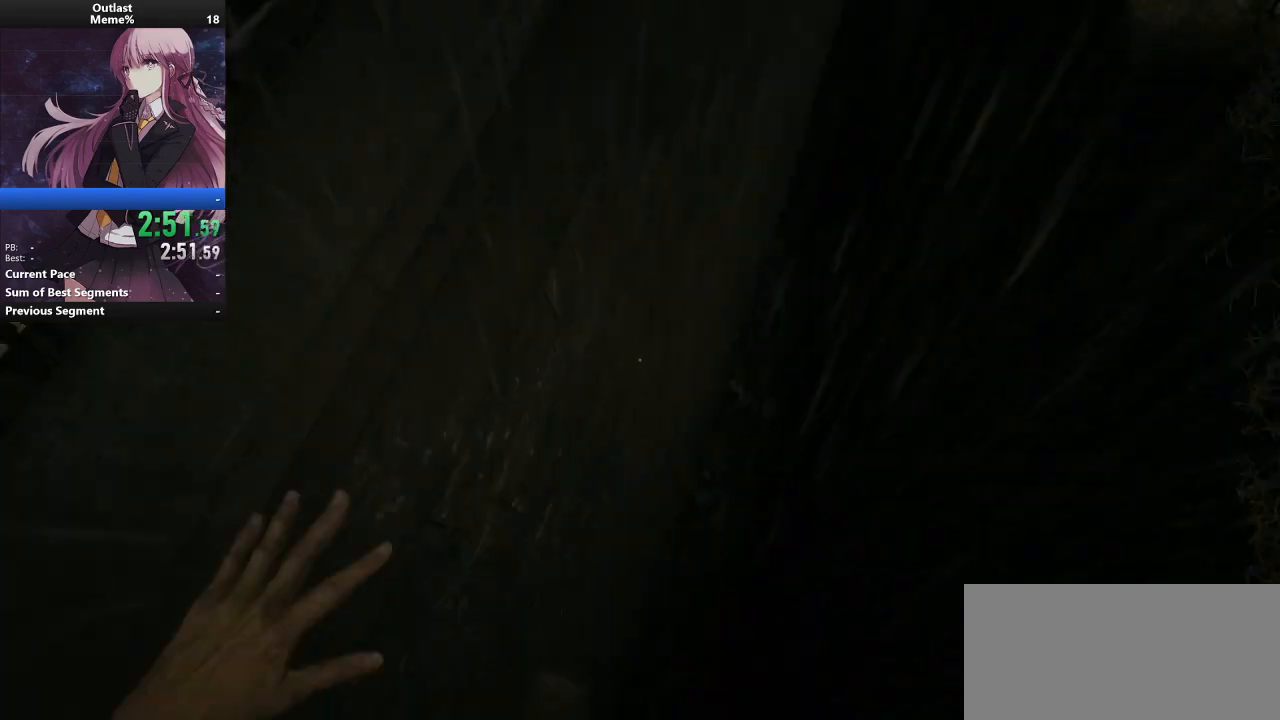
{"keys": ["d", "shift"], "mouse": [], "events": []}
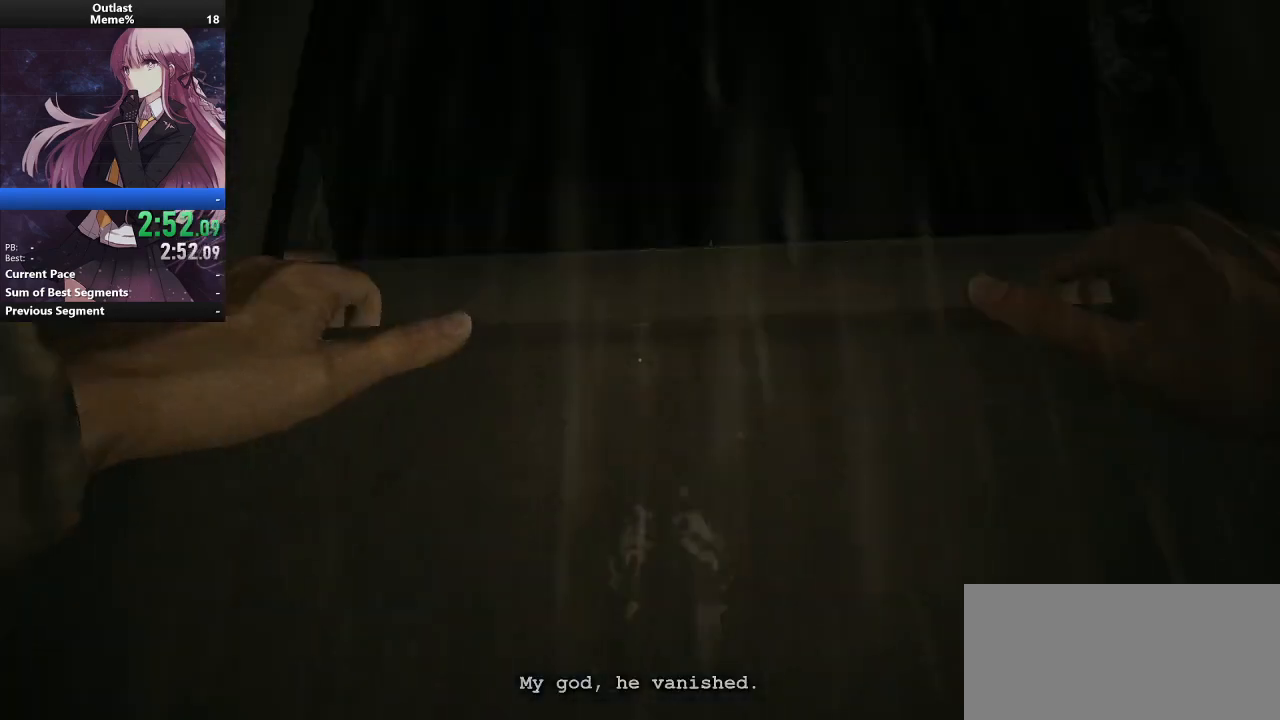
{"keys": ["d", "shift"], "mouse": [], "events": []}
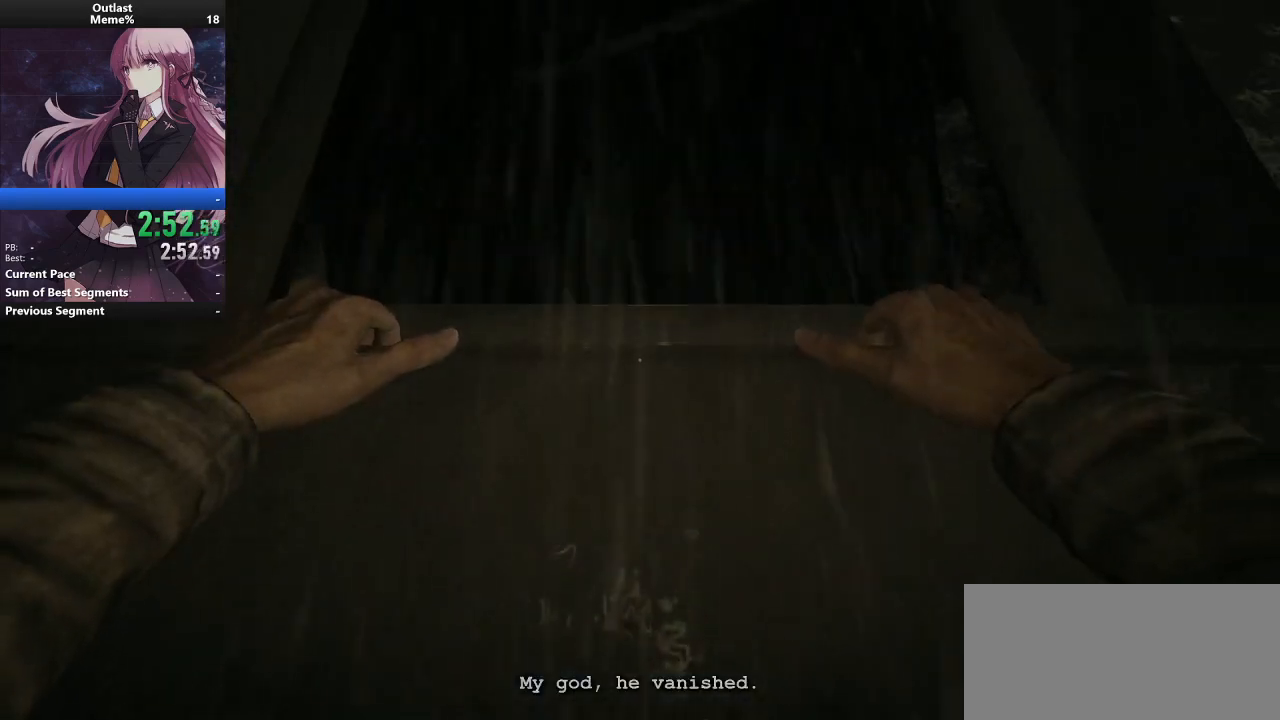
{"keys": ["d", "shift"], "mouse": [], "events": []}